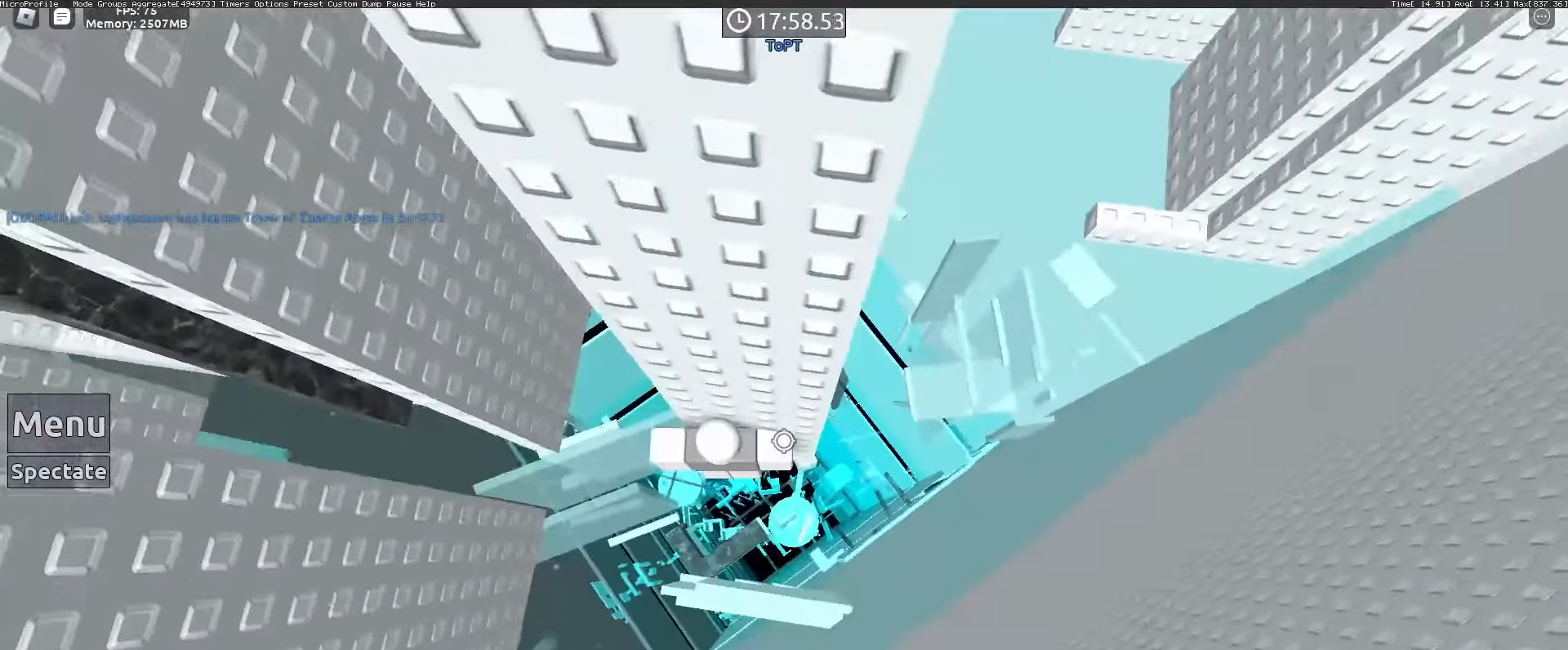
Gameplay with keyboard and mouse; each line is a JSON object with the keys and mouse buttons held at the frame after it. "events" lists presses ("down") and releases ("up") of "1", "2", "3", "4", "5", "a", "alt", "c", "caps_lock", "ctrl", "d", "e", "f", "g", "q", "r", "s", "shift", "space", "t", "tab", "v", "w", "x", "z", "mouse_left", "mouse_wheel" and "mouse_right" between this image and that frame as [ms after this image, input, new state], when the widget could be followed in between. "mouse_left", "mouse_wheel", "mouse_right" = the "left", "wheel", "right" buttons of the "mouse" list. No other keys are recorded. "wheel" means that the mouse wheel is clicked or scrolled. Not read: mouse_move.
{"keys": ["a", "space"], "mouse": [], "events": [[367, "a", "down"], [500, "space", "down"]]}
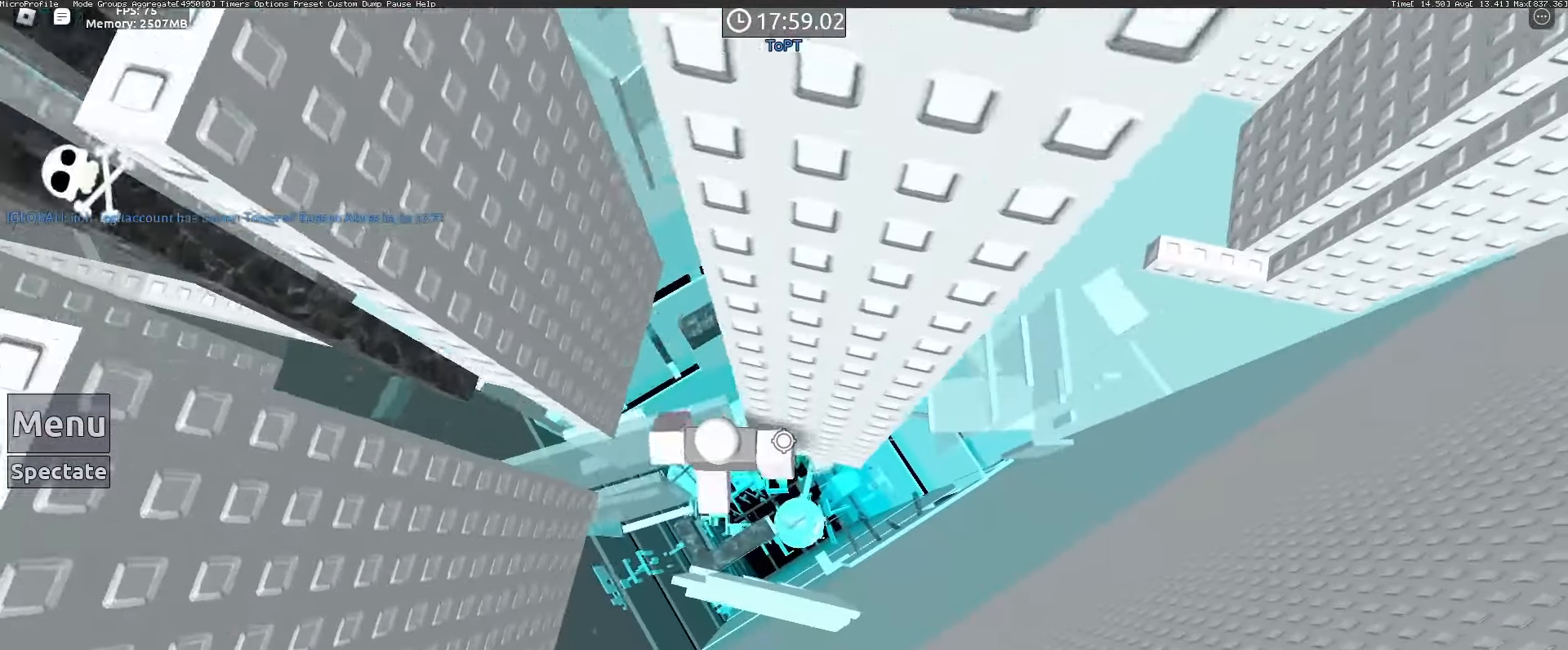
{"keys": ["a"], "mouse": [], "events": [[50, "space", "up"]]}
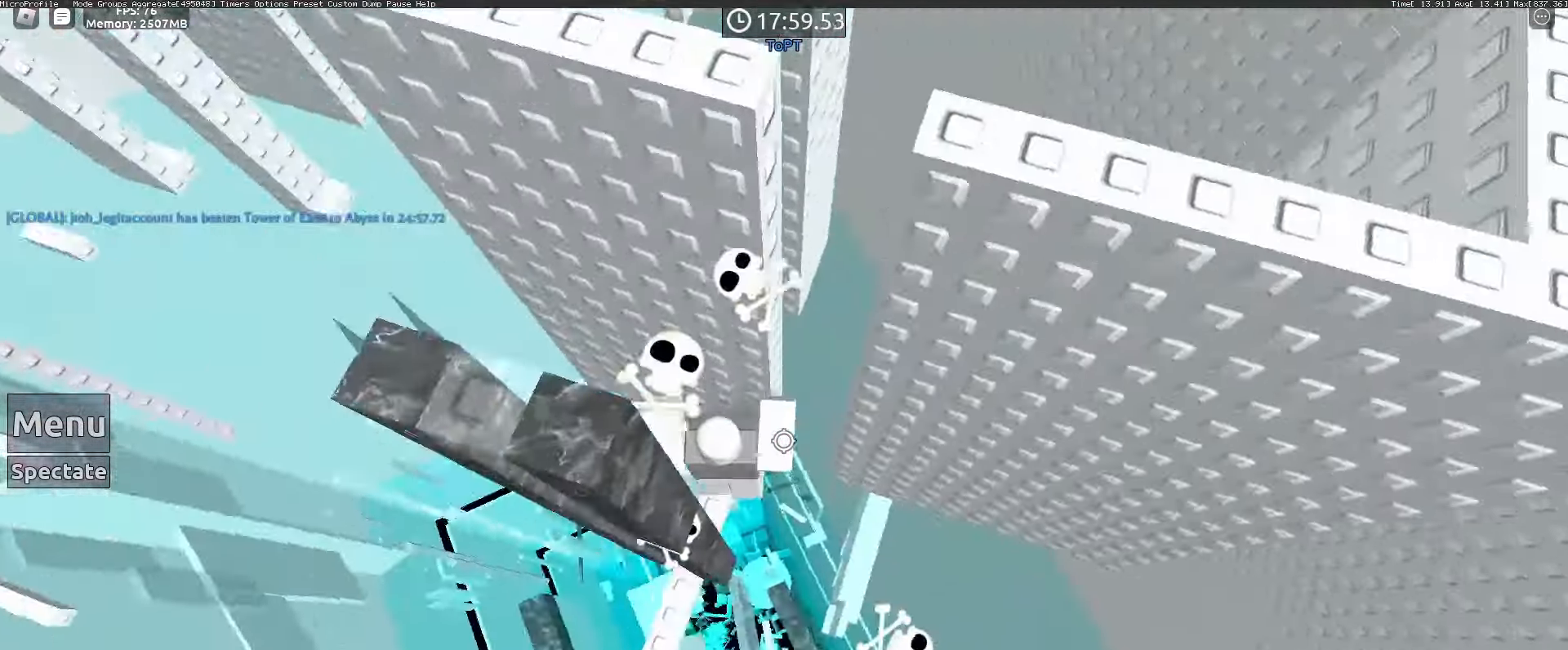
{"keys": [], "mouse": [], "events": [[33, "a", "up"], [200, "mouse_right", "down"], [500, "mouse_right", "up"]]}
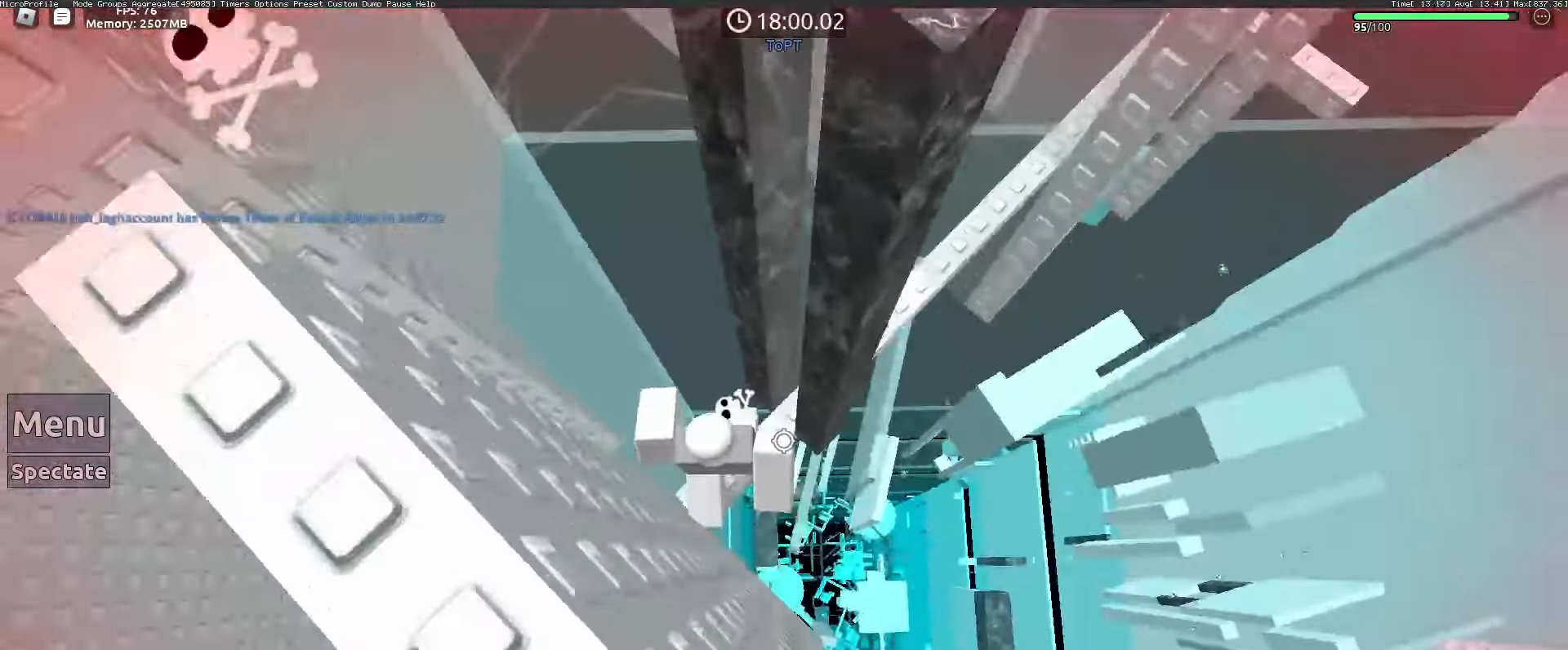
{"keys": [], "mouse": [], "events": [[233, "mouse_wheel", "down"], [283, "mouse_wheel", "up"]]}
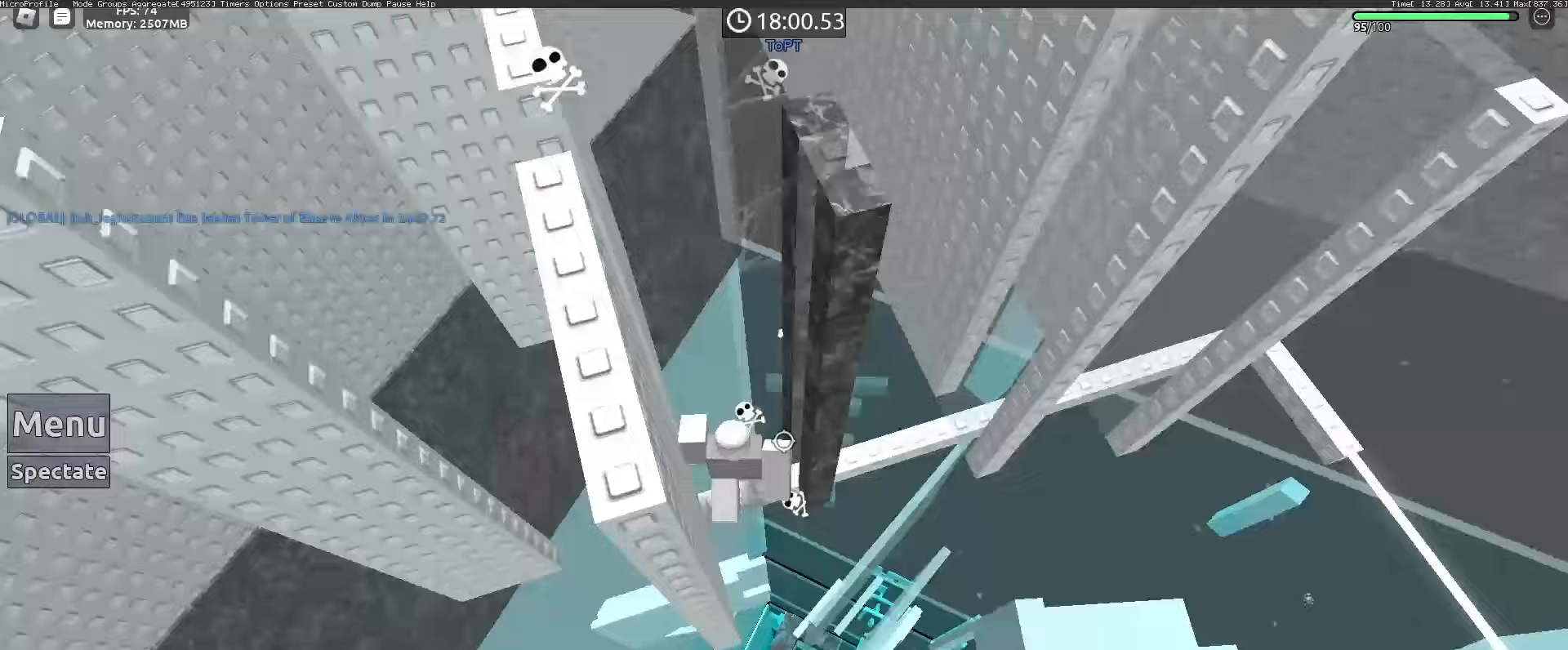
{"keys": [], "mouse": [], "events": []}
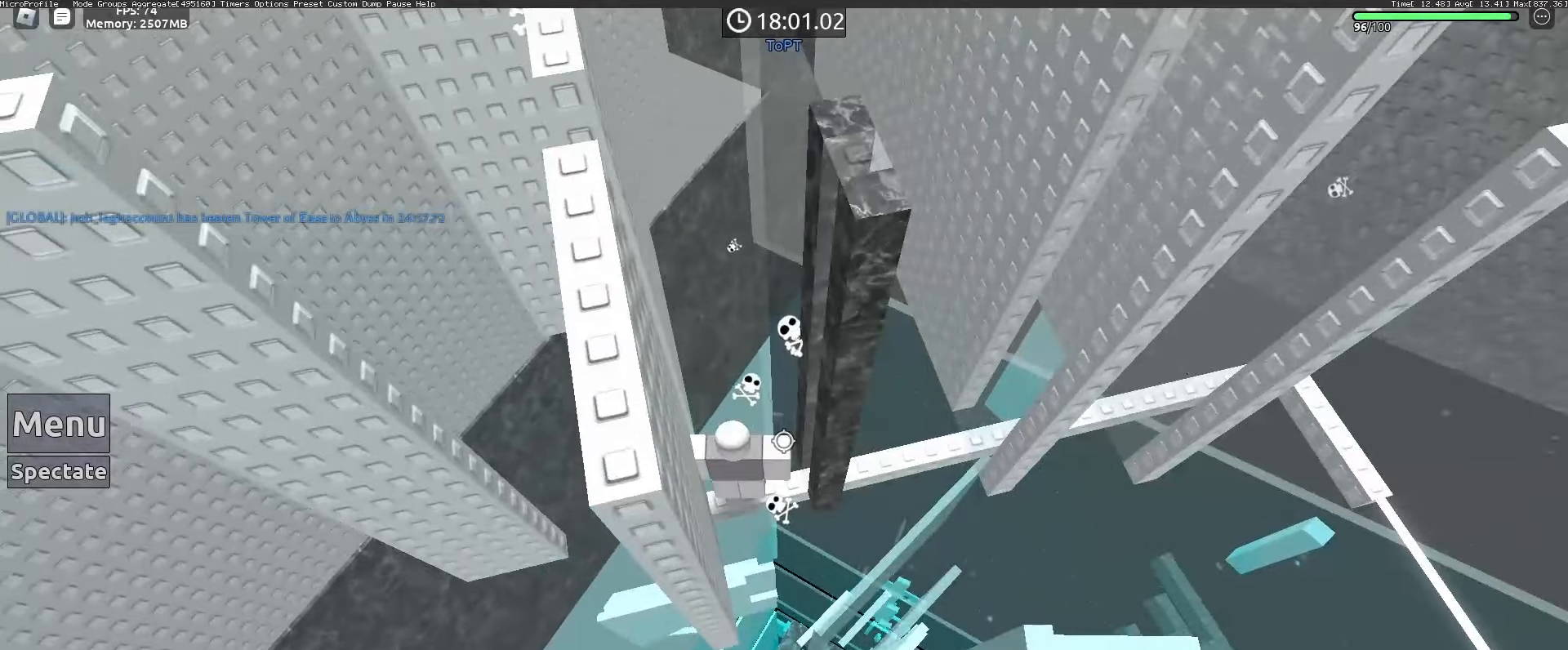
{"keys": [], "mouse": [], "events": []}
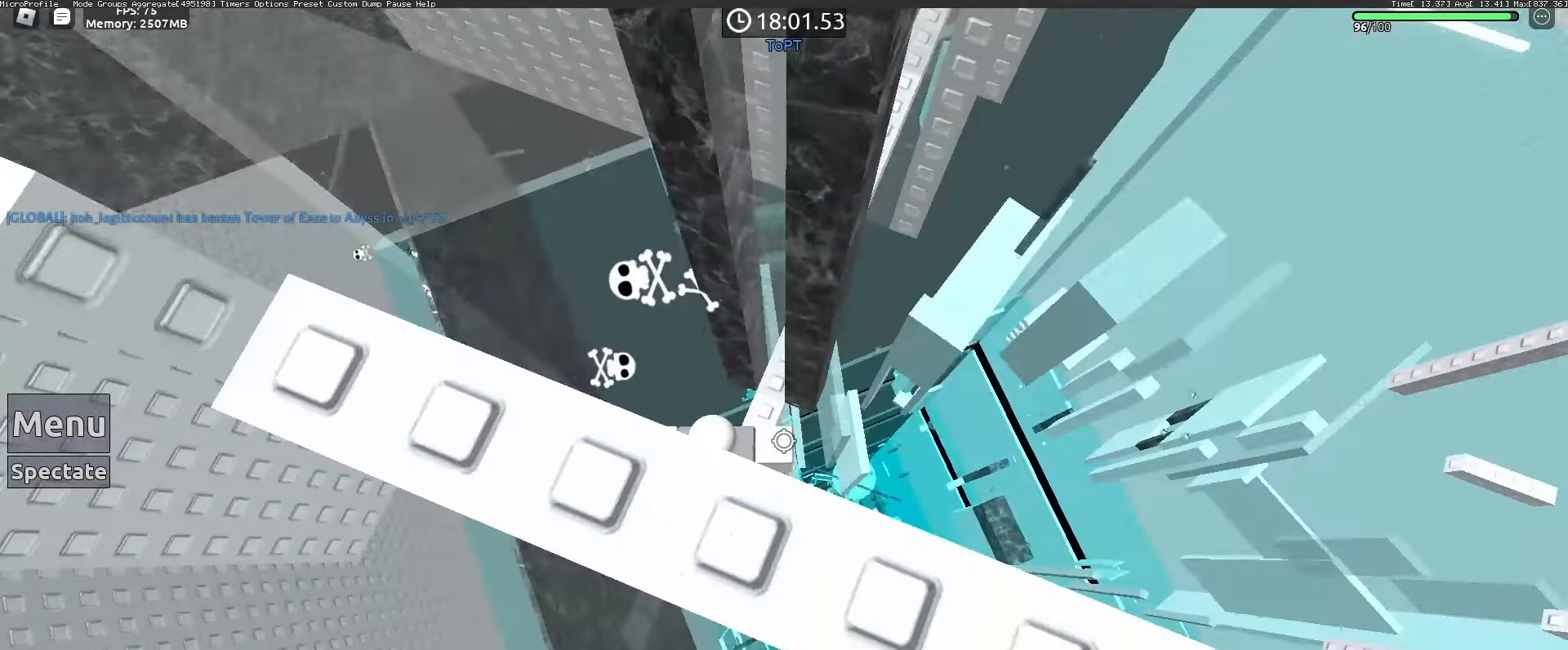
{"keys": ["d", "w"], "mouse": [], "events": [[33, "d", "down"], [167, "space", "down"], [267, "space", "up"], [417, "w", "down"]]}
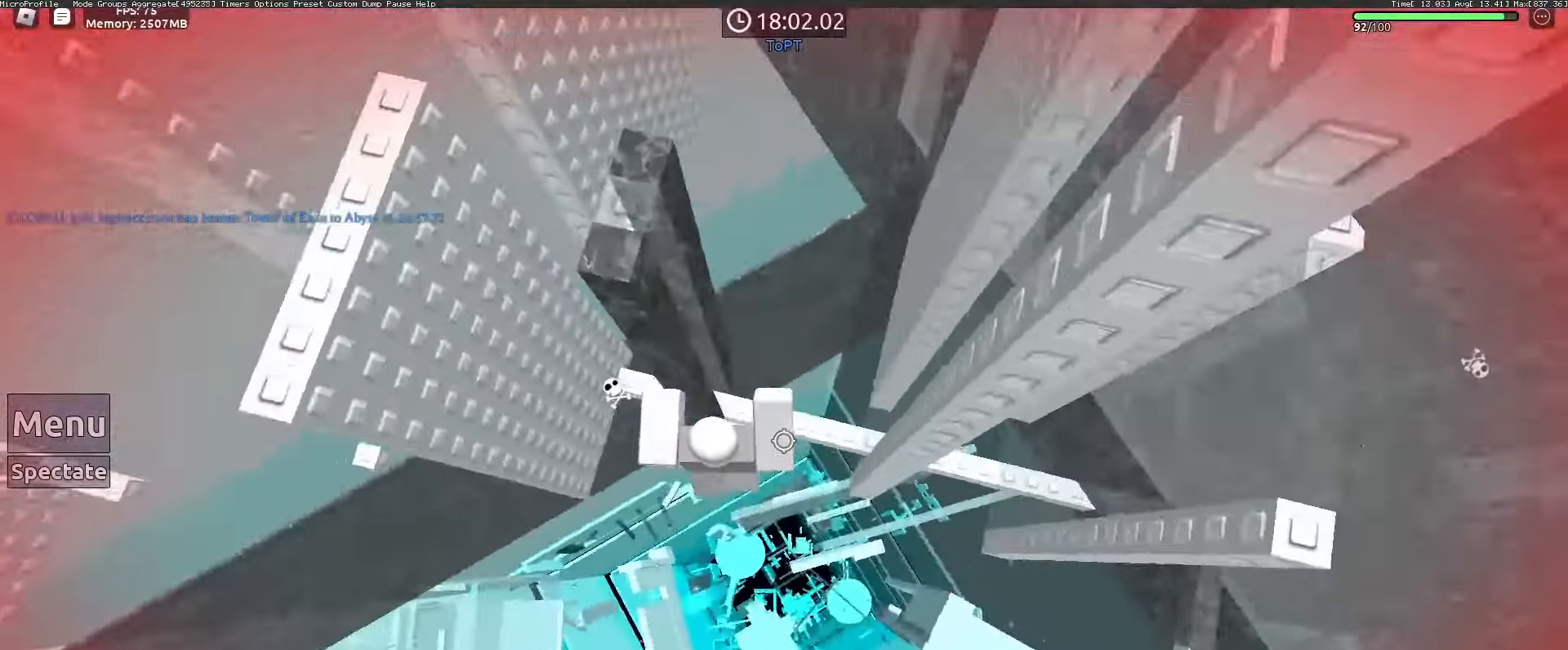
{"keys": [], "mouse": [], "events": [[100, "d", "up"], [233, "w", "up"]]}
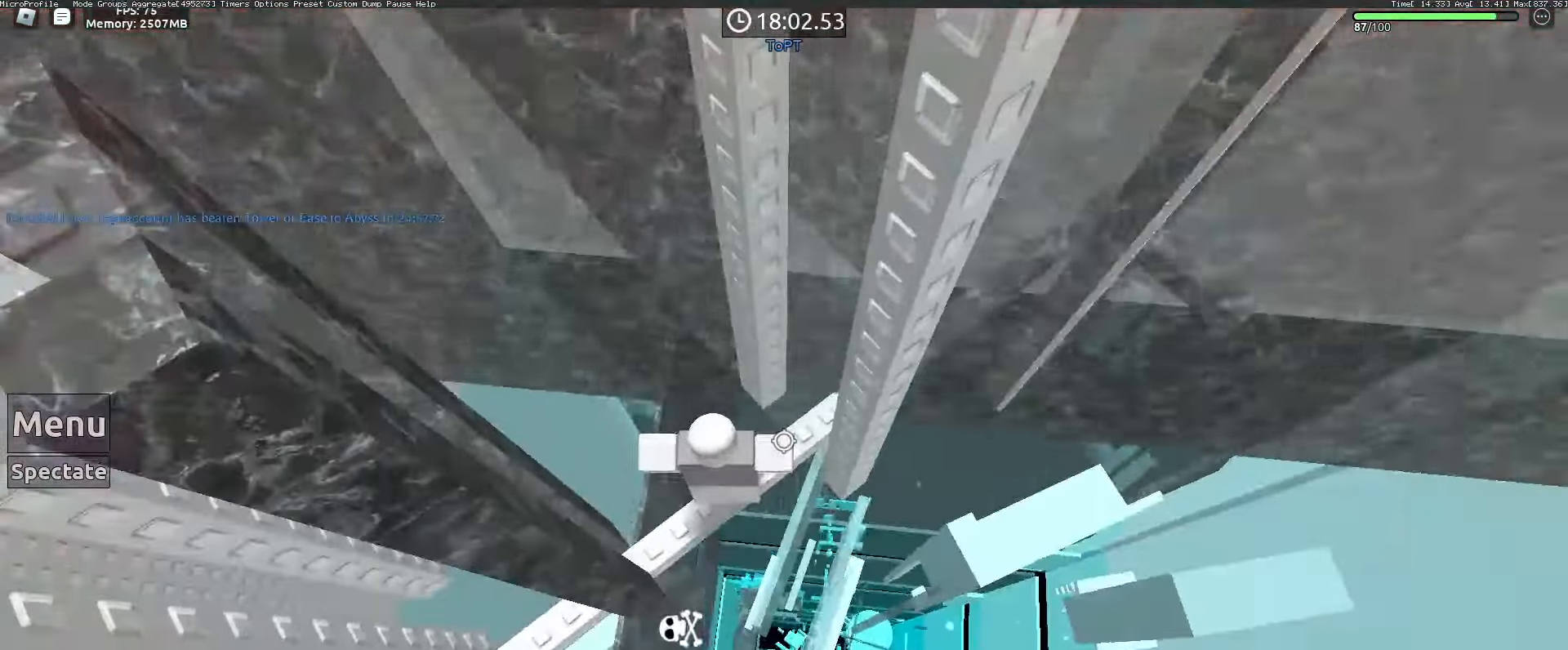
{"keys": [], "mouse": [], "events": []}
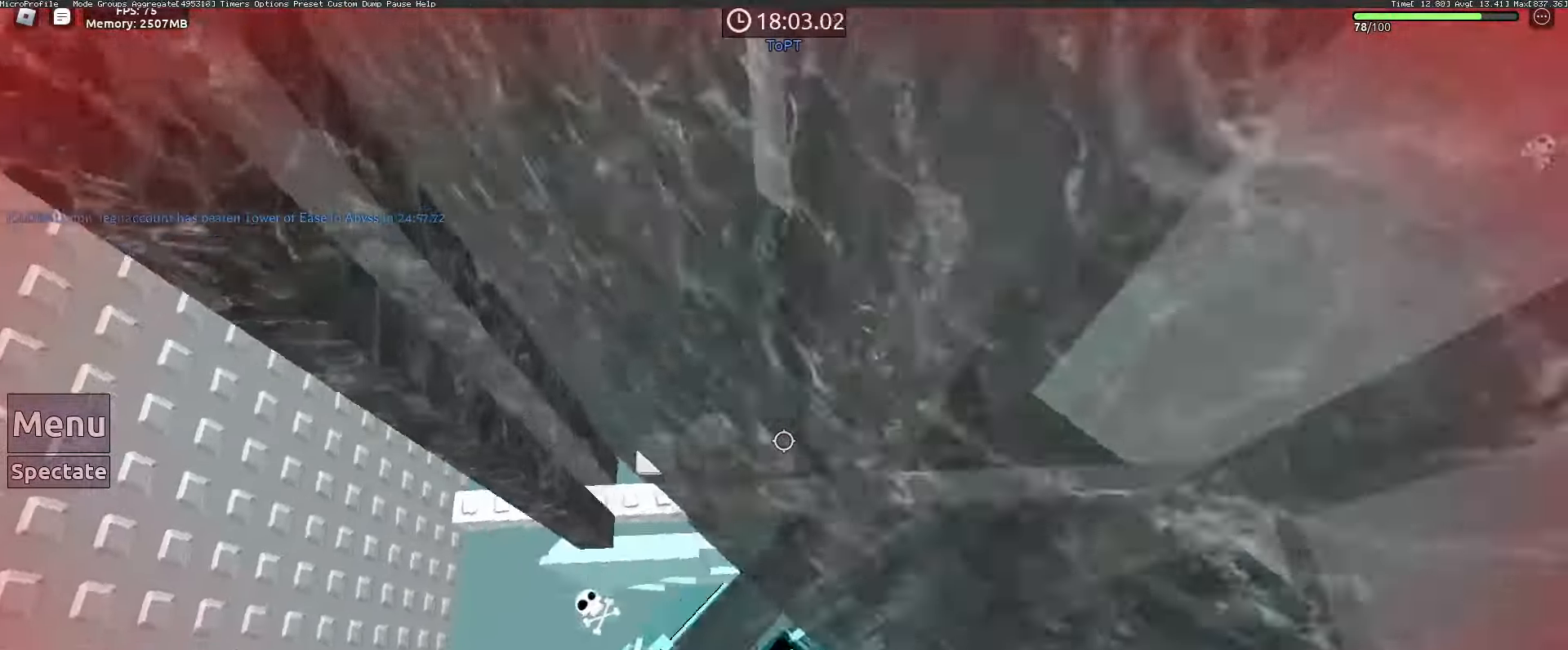
{"keys": [], "mouse": [], "events": [[33, "mouse_wheel", "down"], [83, "mouse_wheel", "up"]]}
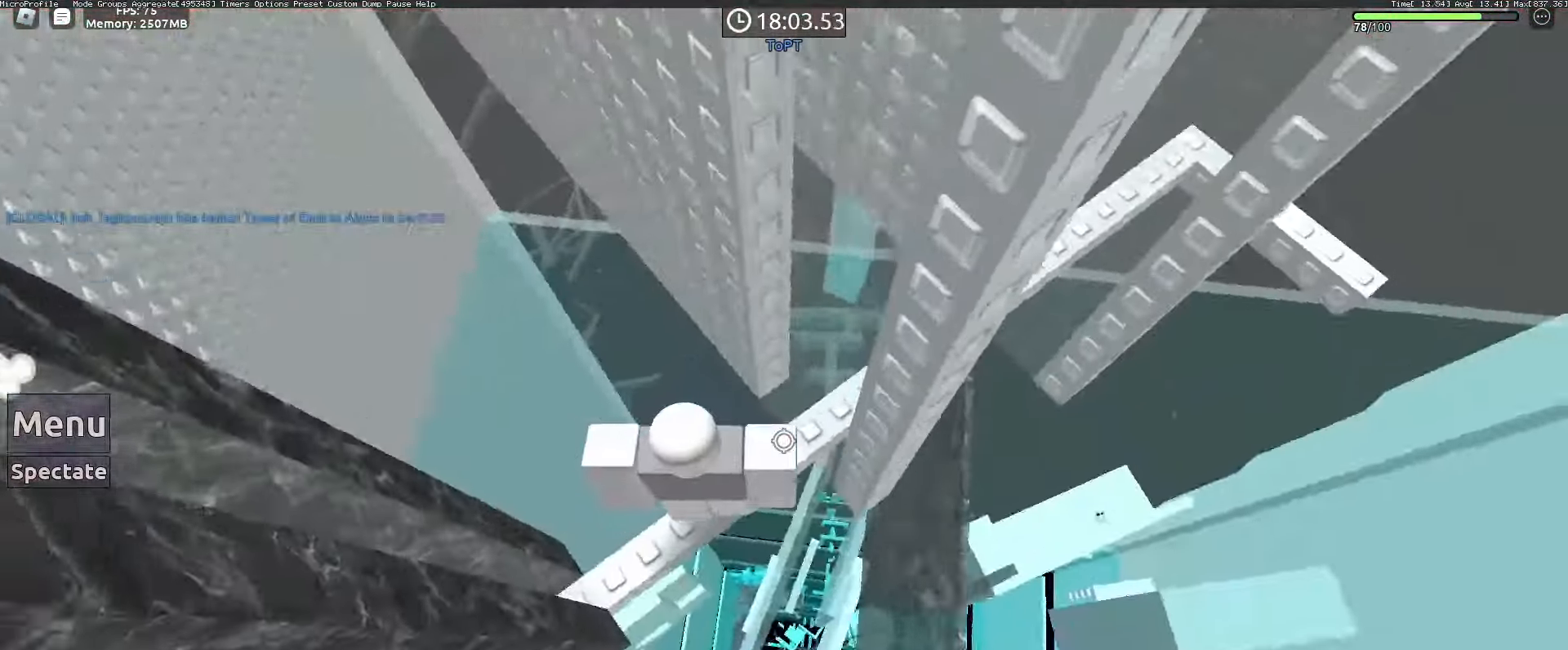
{"keys": ["d"], "mouse": [], "events": [[233, "d", "down"], [383, "space", "down"], [483, "space", "up"]]}
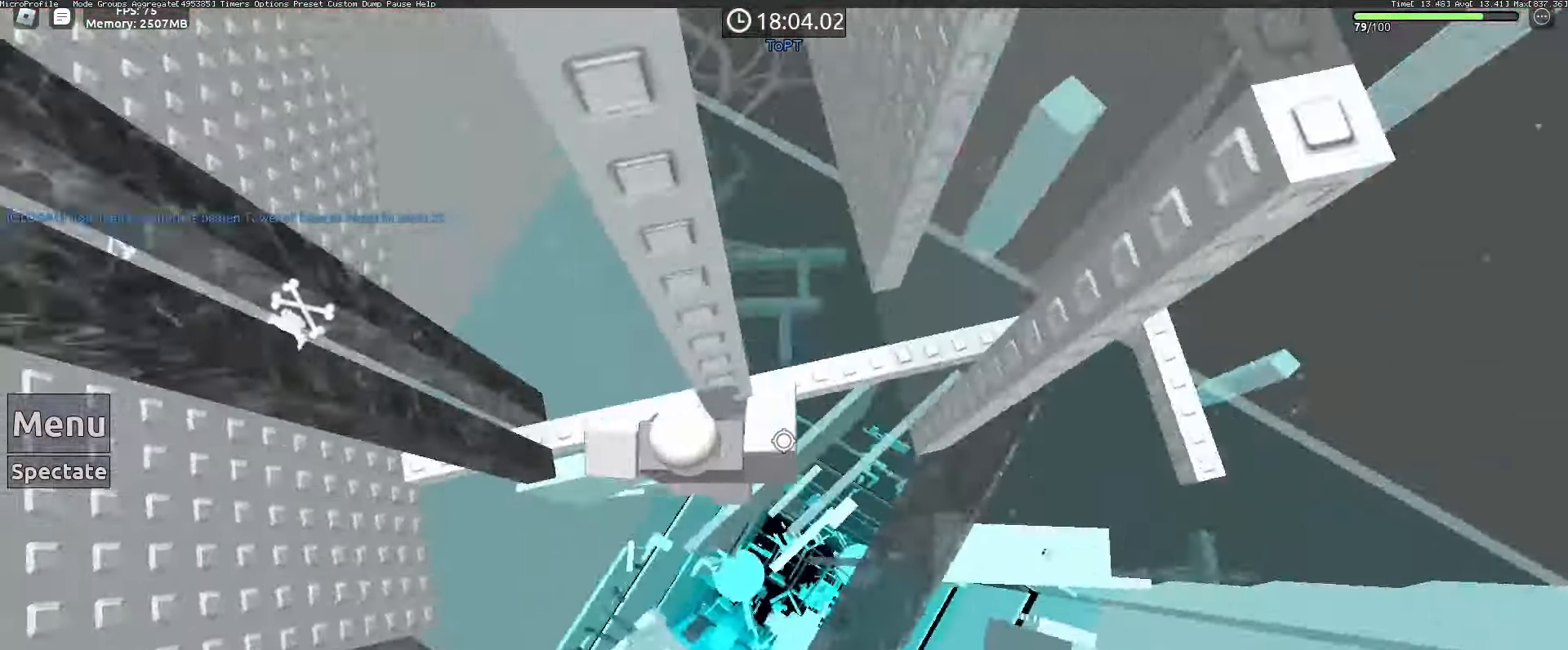
{"keys": [], "mouse": [], "events": [[167, "w", "down"], [217, "d", "up"], [400, "w", "up"]]}
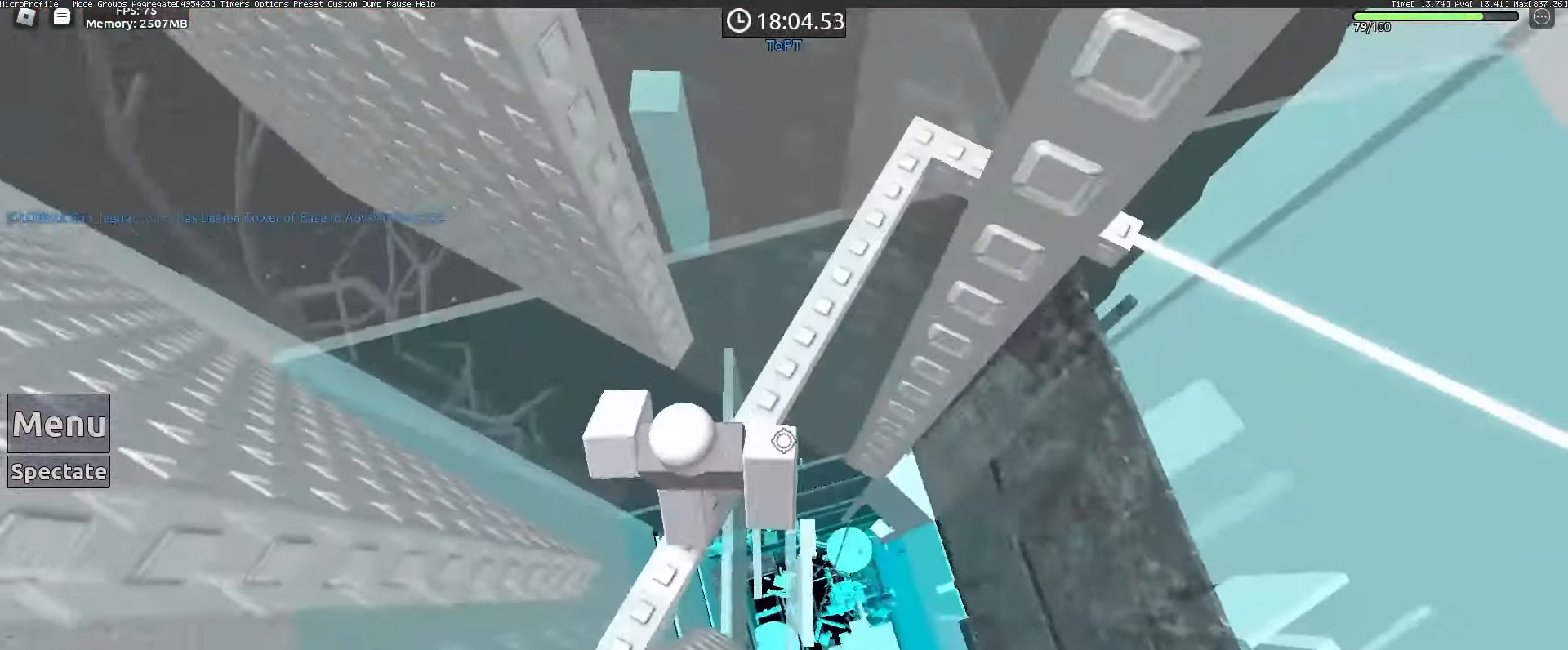
{"keys": [], "mouse": [], "events": [[417, "mouse_wheel", "down"], [450, "mouse_wheel", "up"]]}
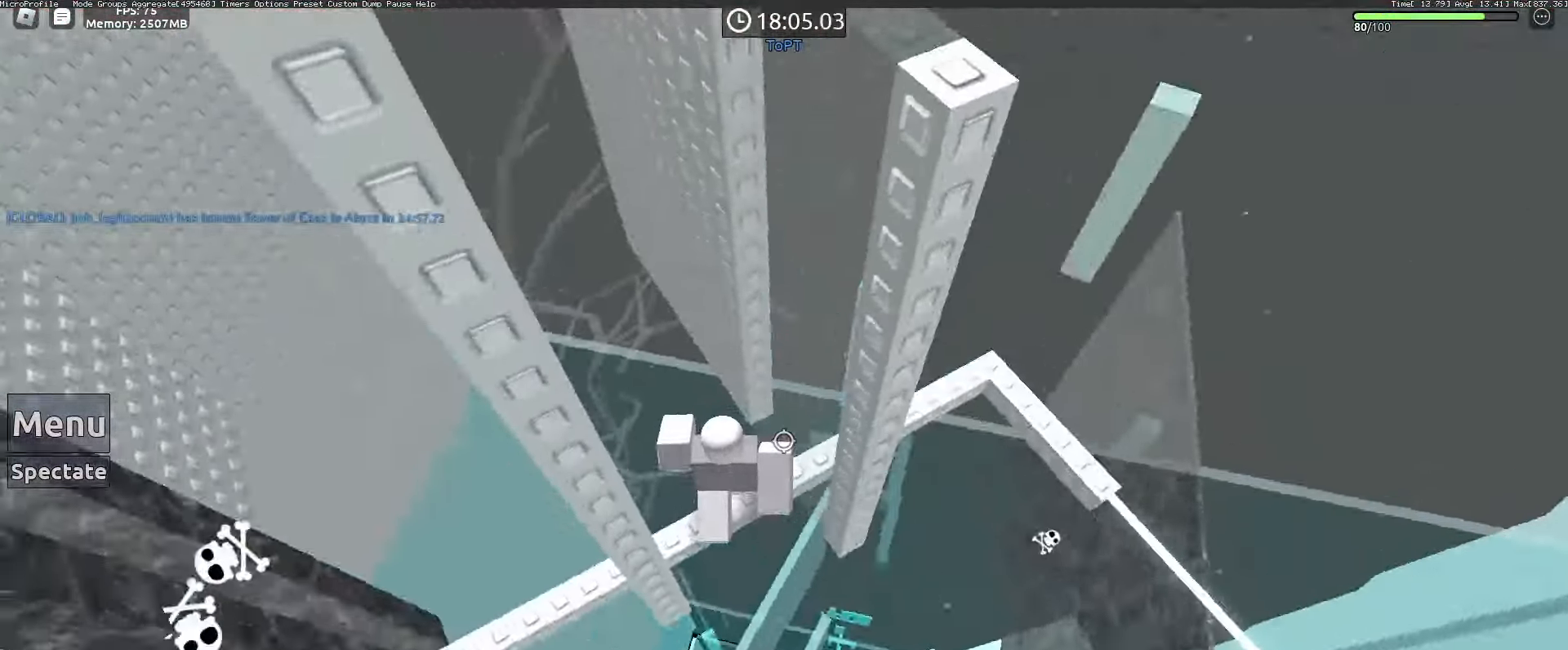
{"keys": ["d", "space"], "mouse": [], "events": [[133, "mouse_wheel", "down"], [200, "mouse_wheel", "up"], [333, "d", "down"], [483, "space", "down"]]}
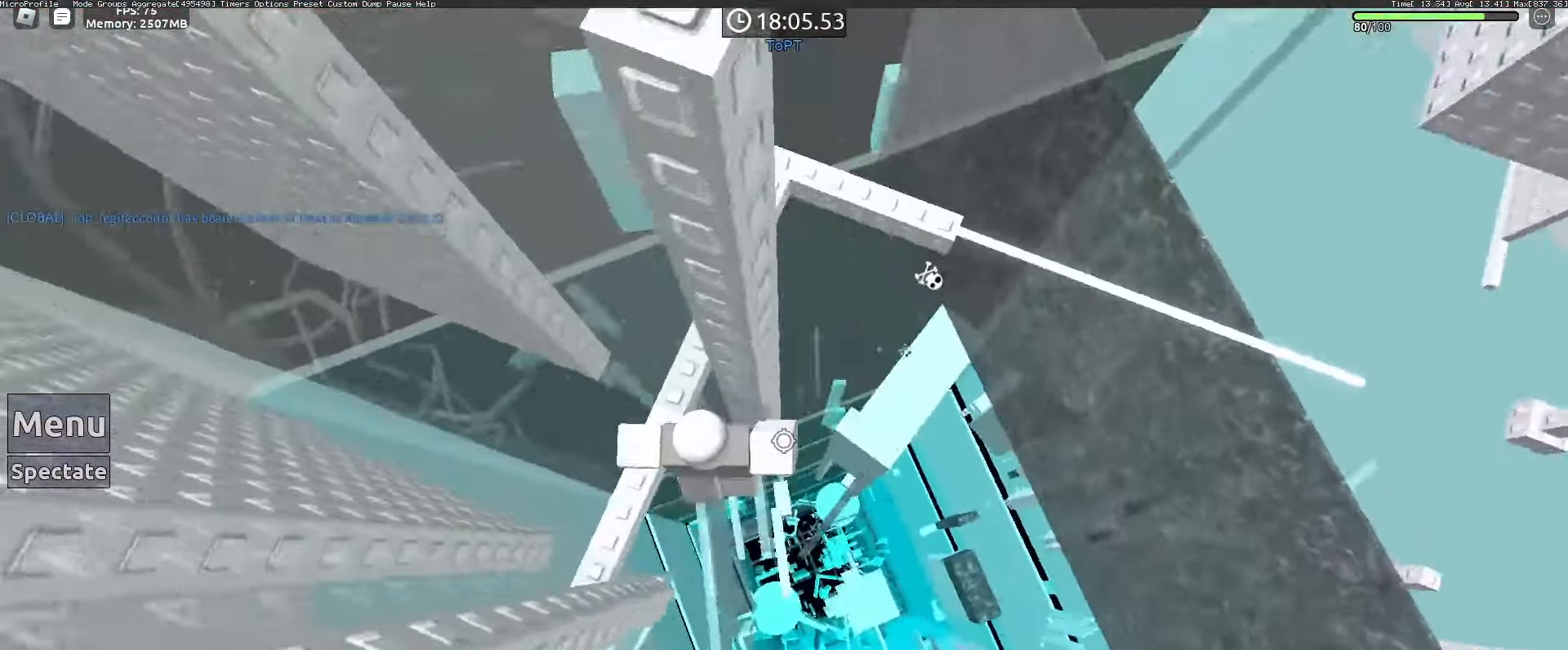
{"keys": ["d"], "mouse": [], "events": [[133, "space", "up"], [450, "mouse_wheel", "down"], [500, "mouse_wheel", "up"]]}
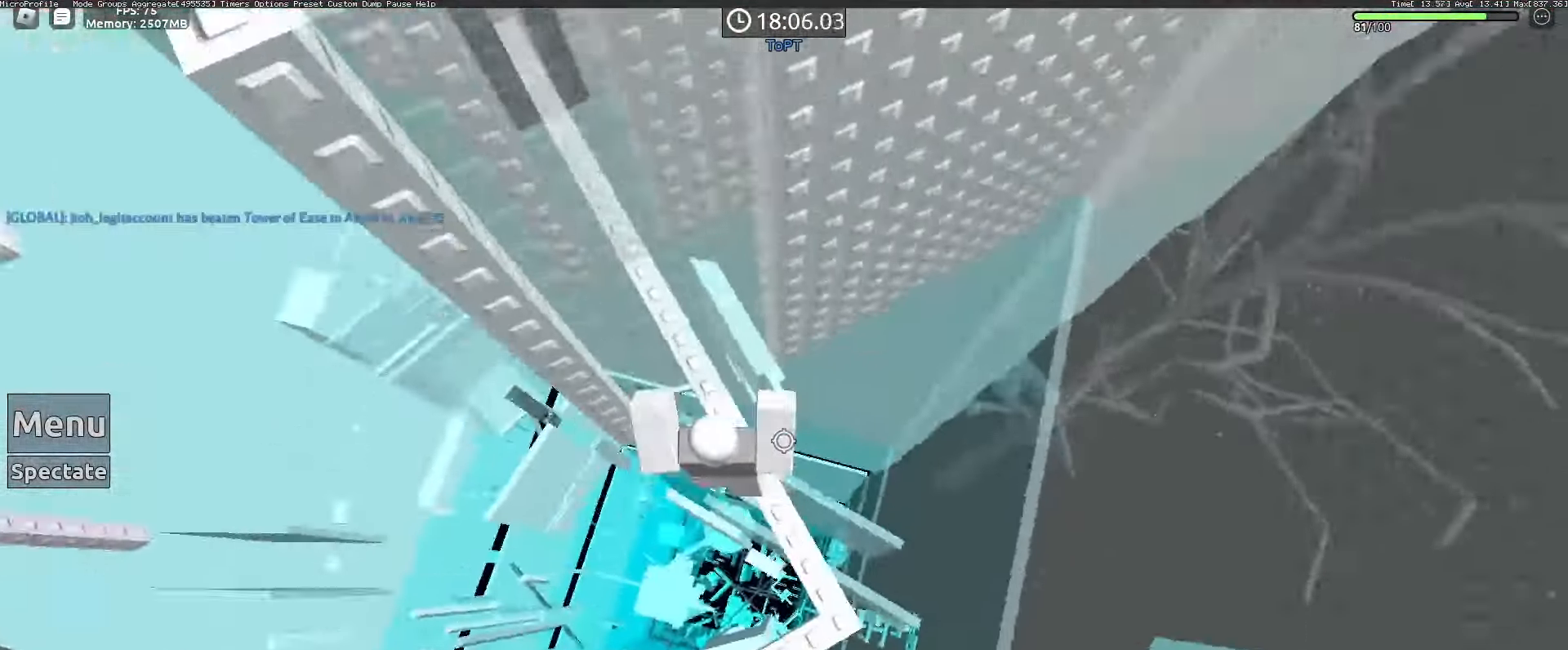
{"keys": [], "mouse": [], "events": [[83, "d", "up"]]}
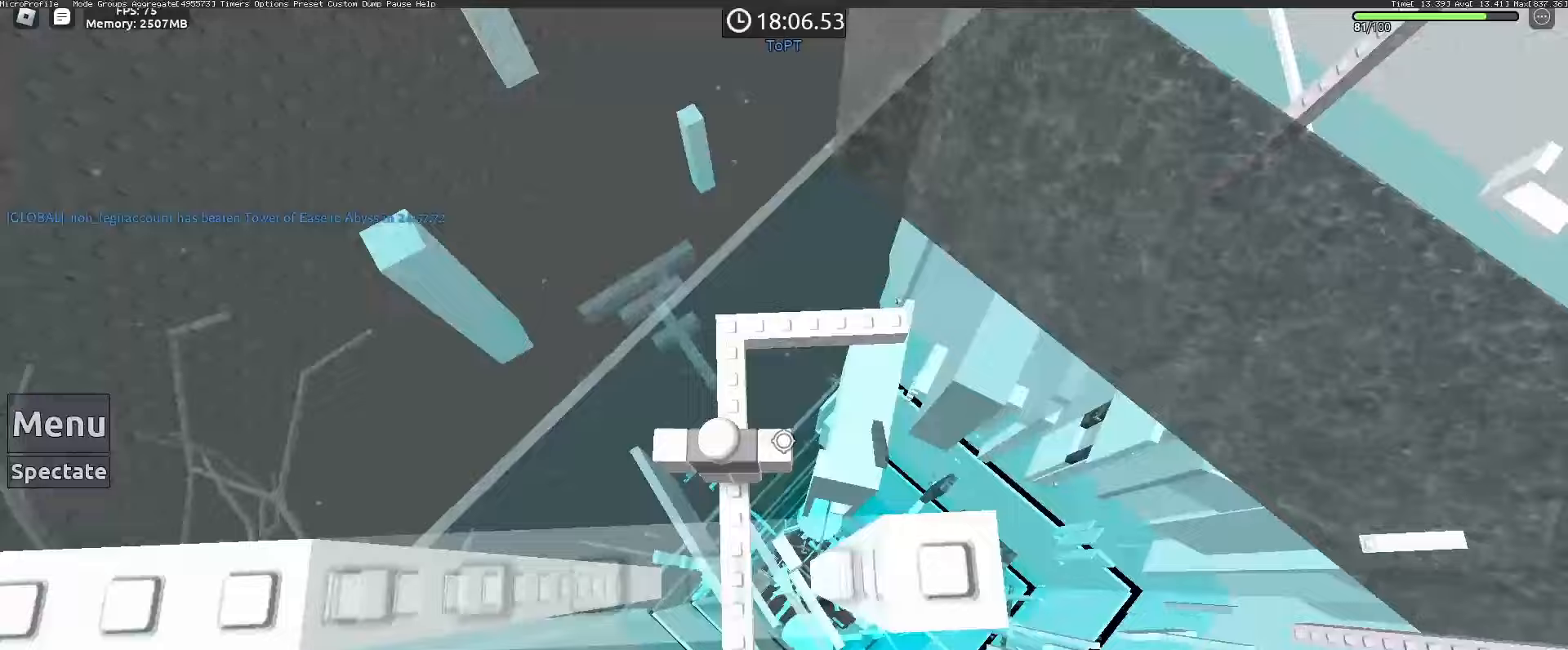
{"keys": [], "mouse": [], "events": [[100, "w", "down"], [300, "w", "up"]]}
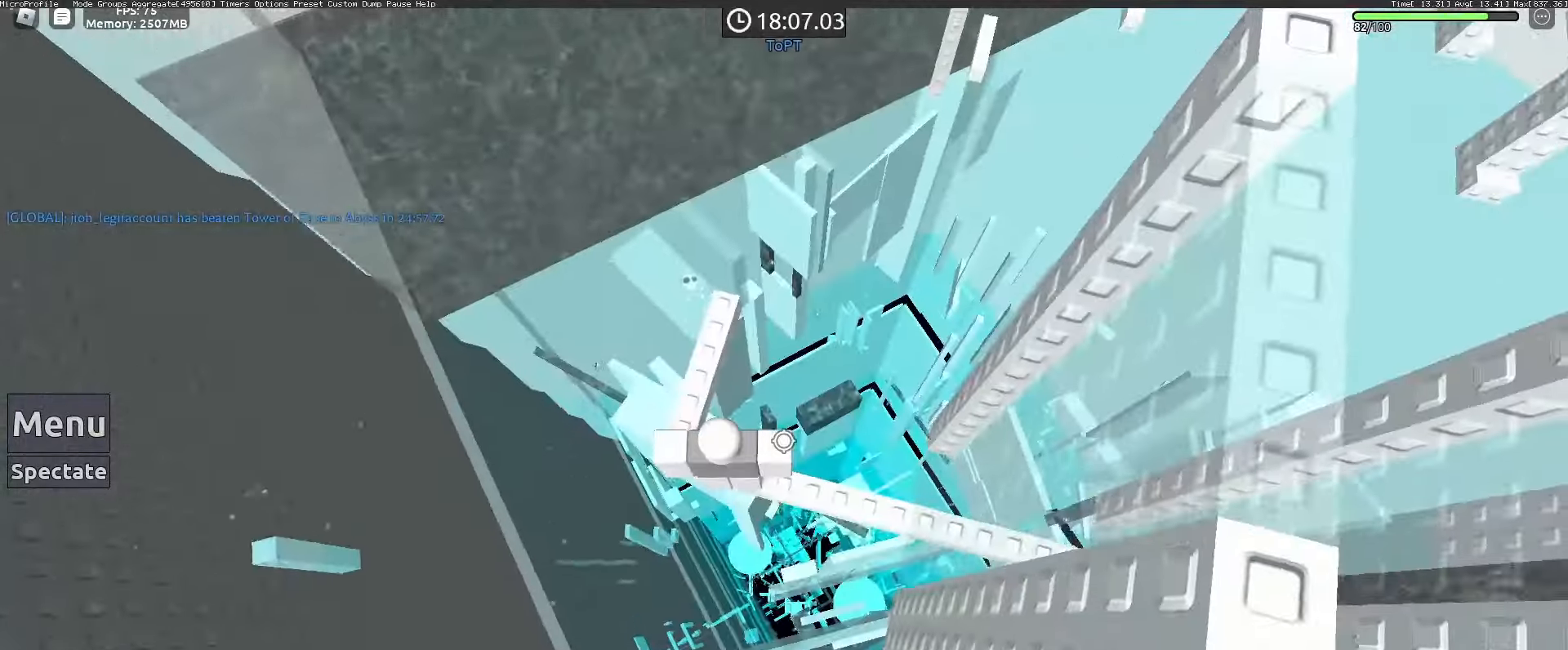
{"keys": [], "mouse": [], "events": [[300, "a", "down"], [400, "a", "up"]]}
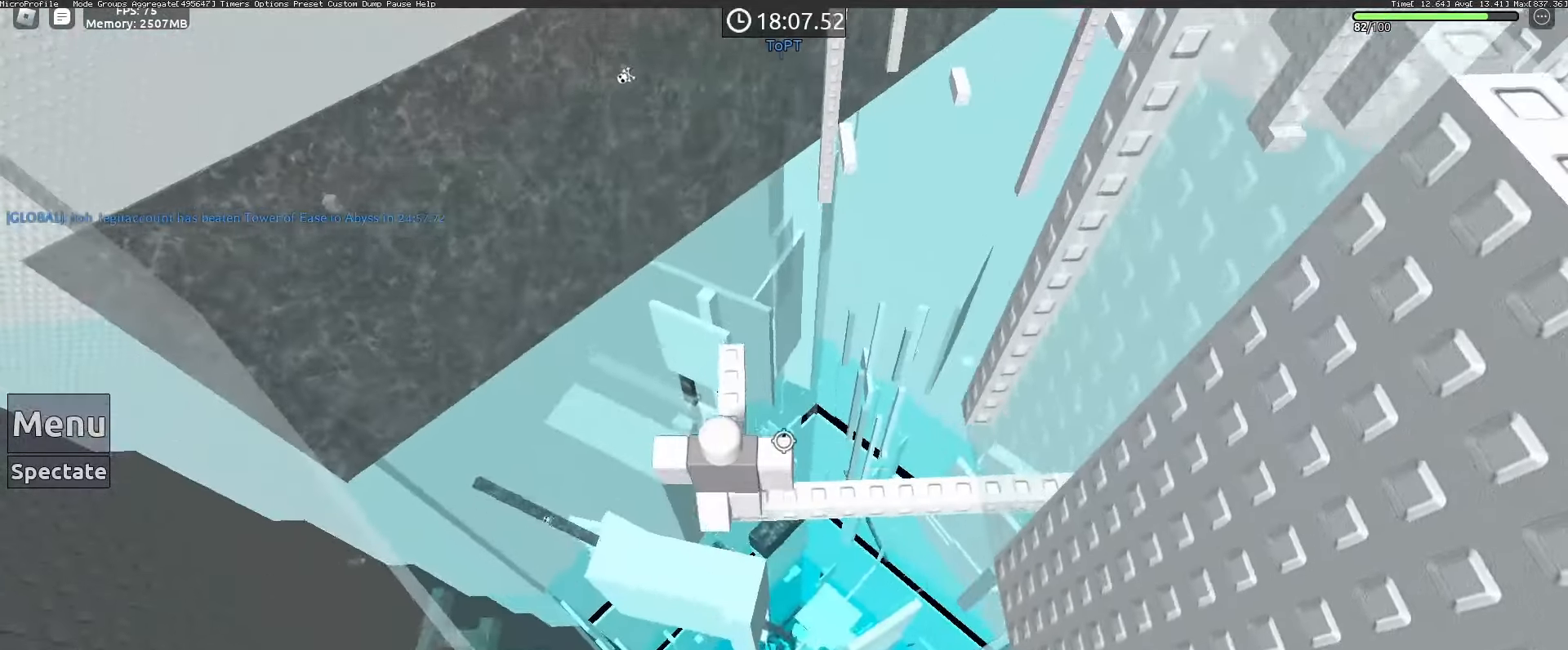
{"keys": ["w"], "mouse": [], "events": [[217, "w", "down"]]}
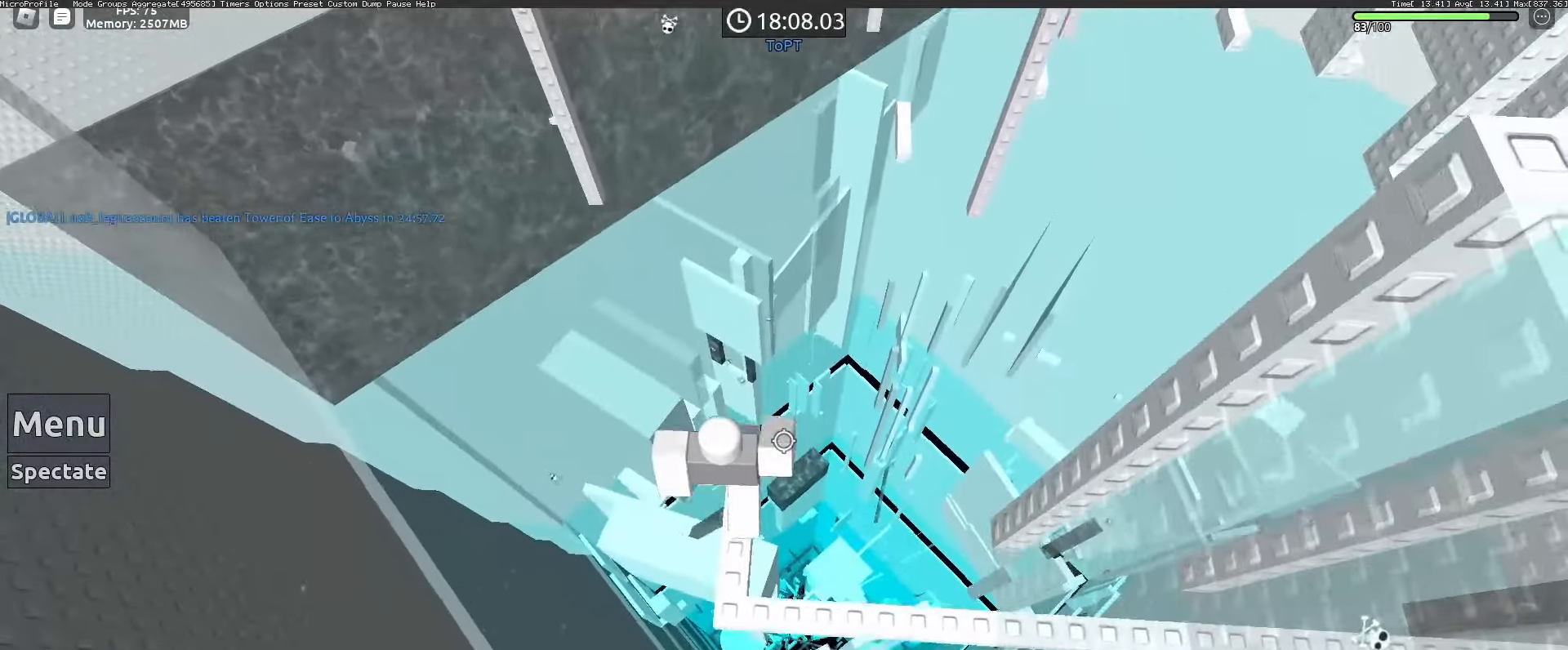
{"keys": [], "mouse": ["wheel"], "events": [[17, "w", "up"], [467, "mouse_wheel", "down"]]}
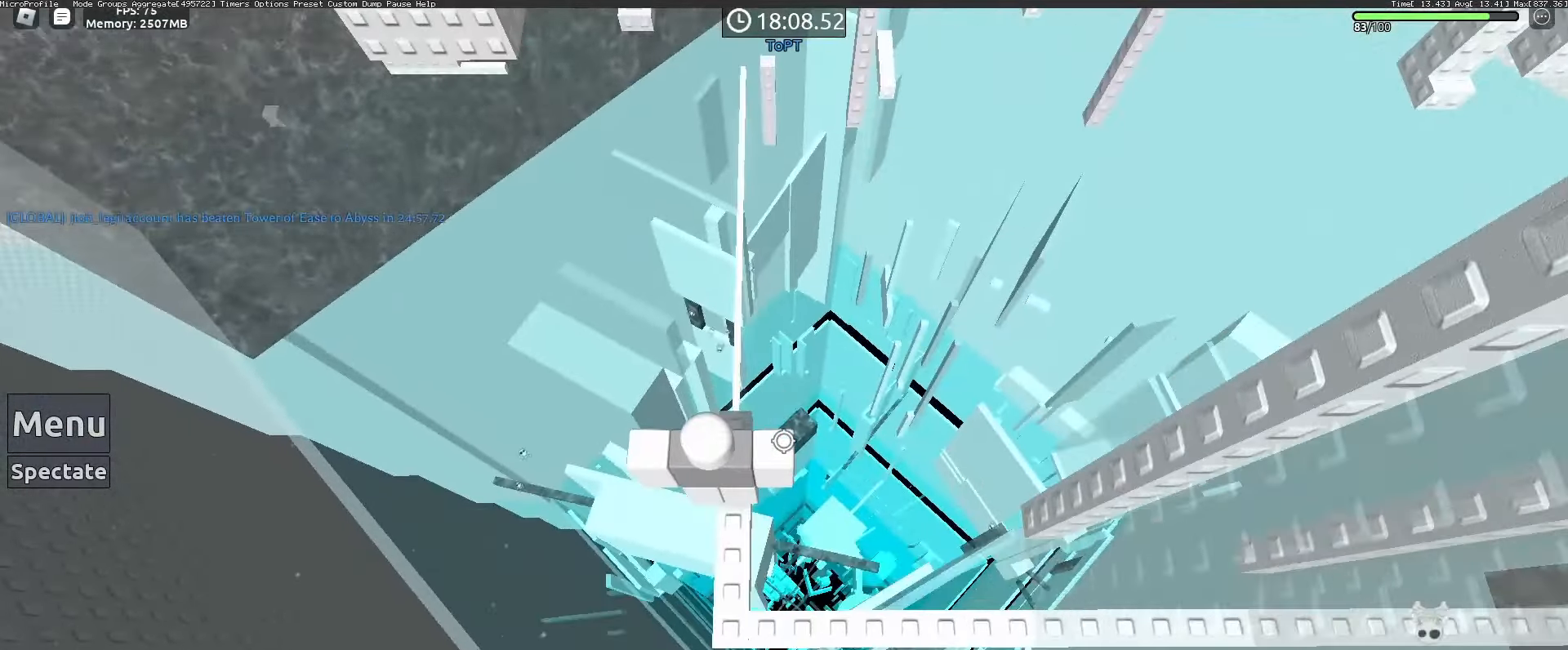
{"keys": ["w"], "mouse": [], "events": [[67, "shift", "down"], [167, "shift", "up"], [217, "mouse_wheel", "up"], [450, "w", "down"]]}
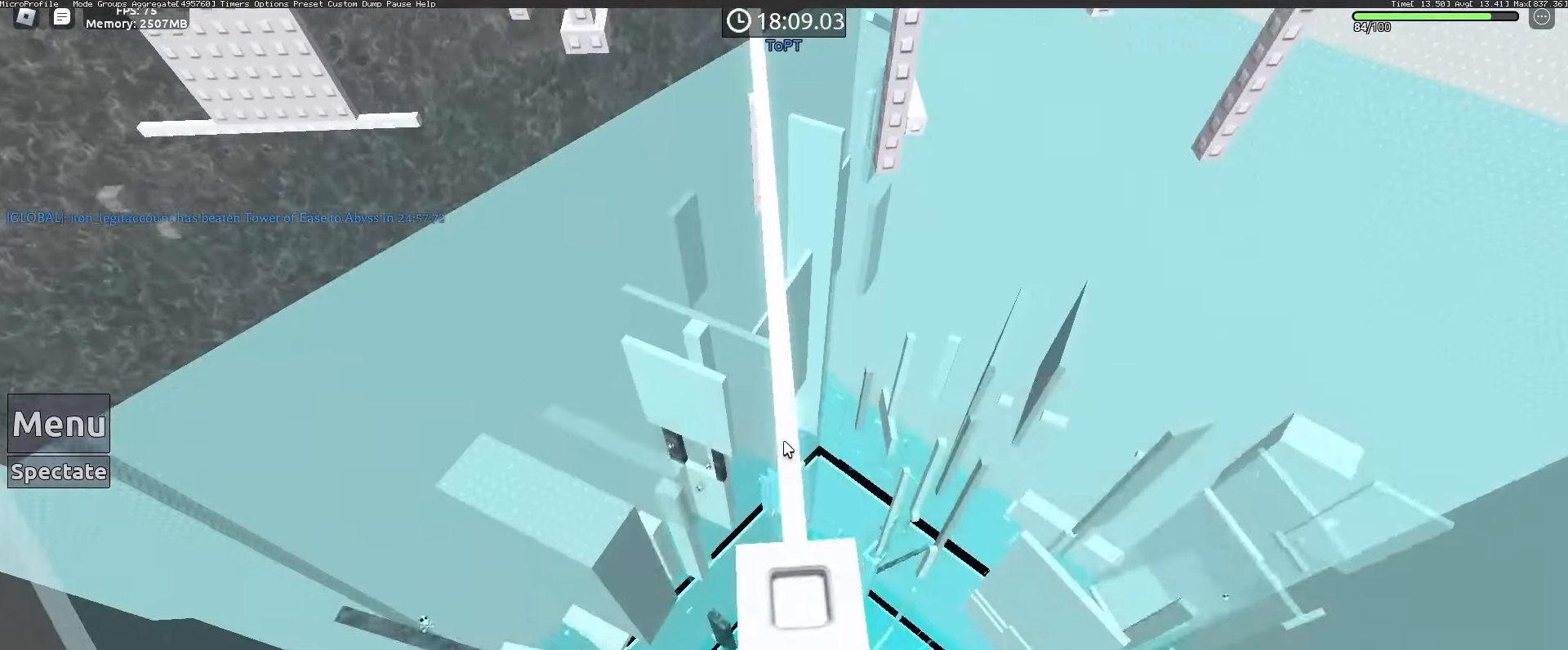
{"keys": ["w"], "mouse": [], "events": [[83, "space", "down"], [183, "space", "up"], [233, "w", "up"], [417, "w", "down"]]}
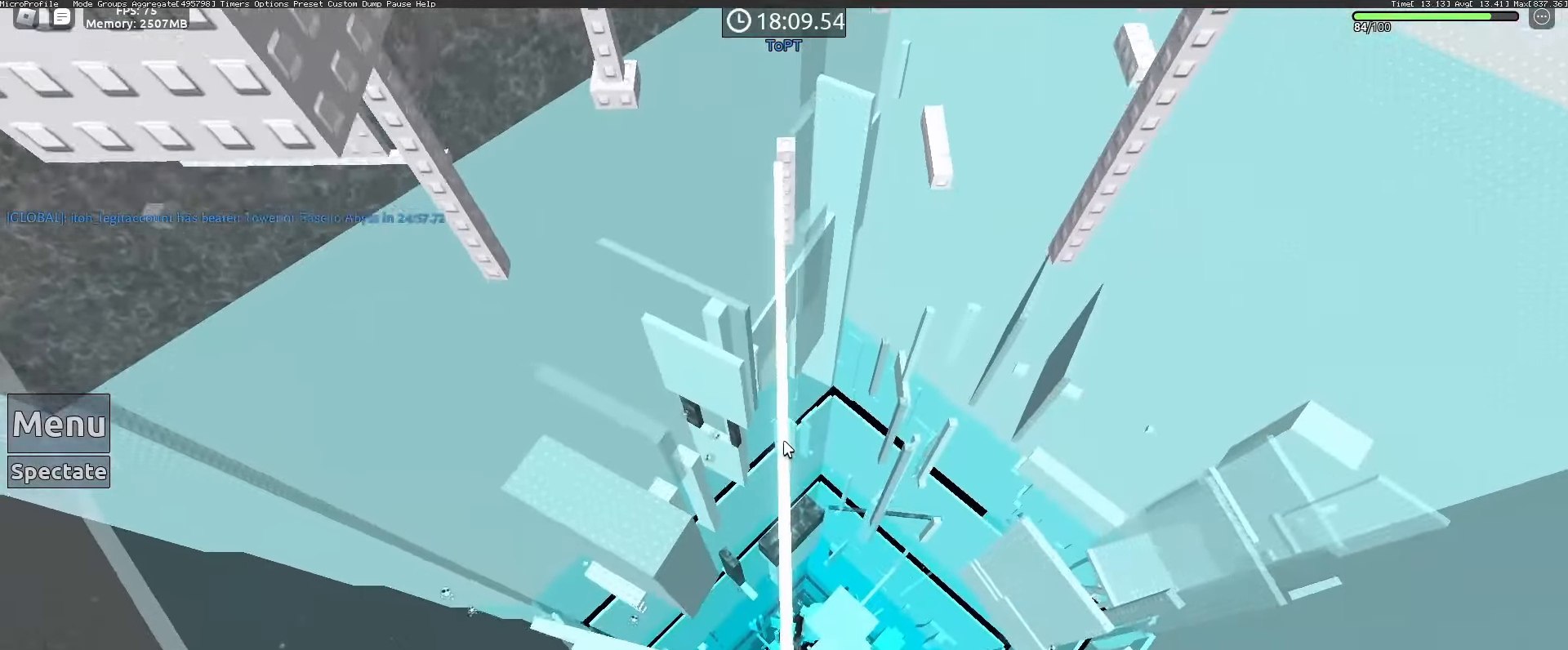
{"keys": ["w"], "mouse": [], "events": [[183, "w", "up"], [333, "w", "down"]]}
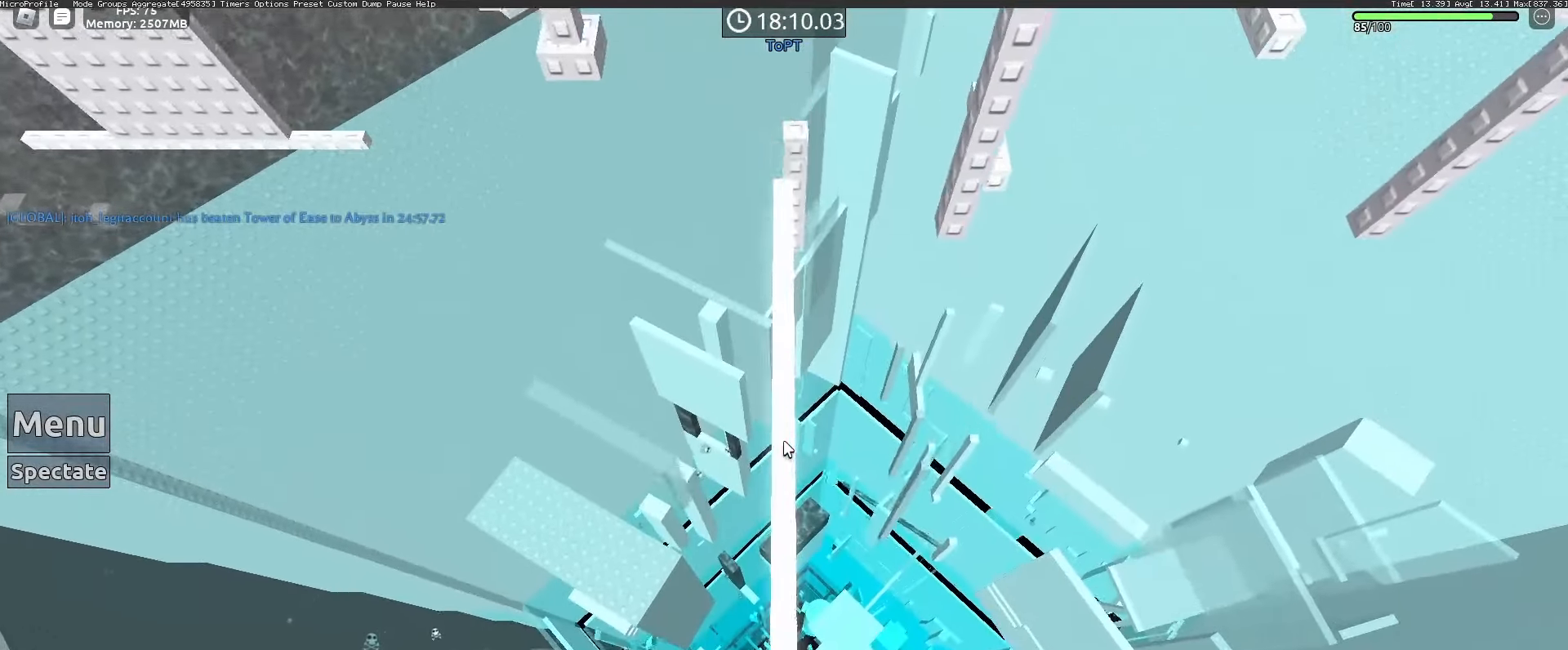
{"keys": [], "mouse": [], "events": [[17, "w", "up"], [117, "w", "down"], [250, "w", "up"]]}
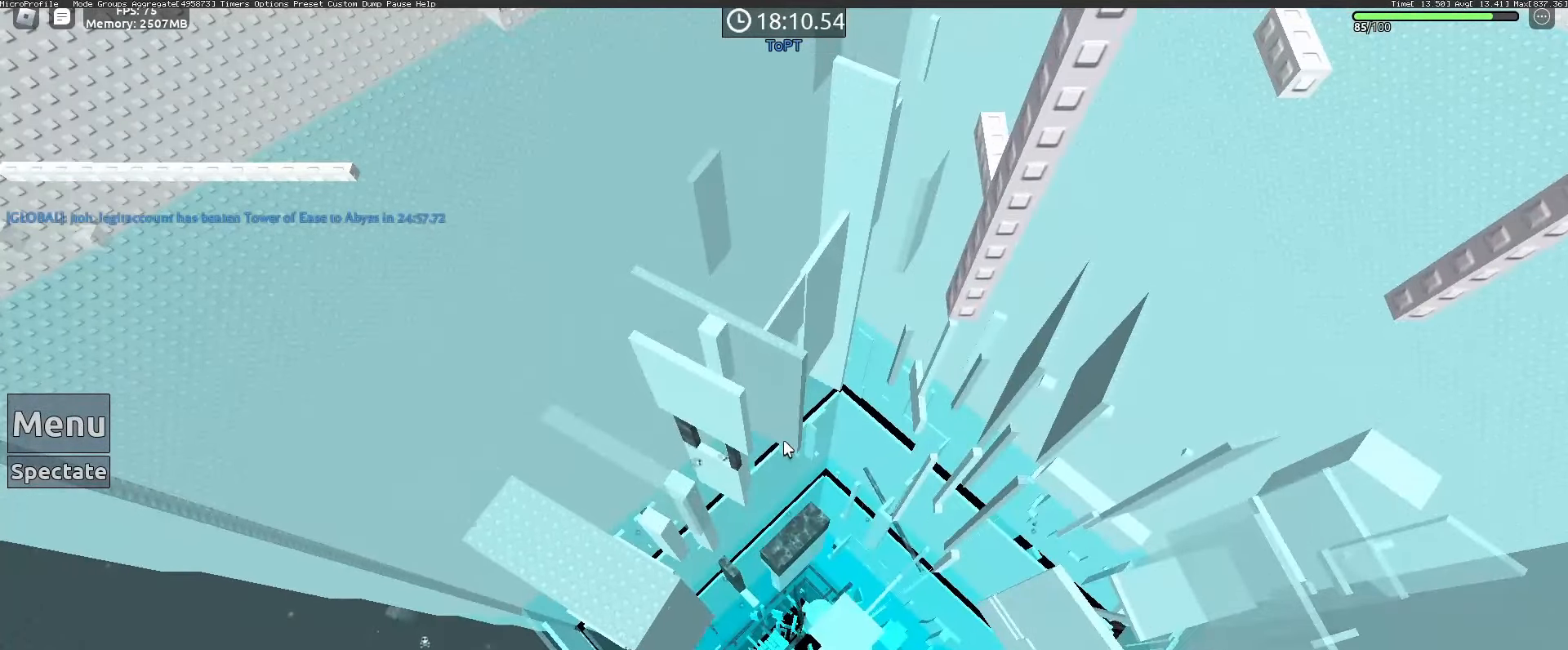
{"keys": [], "mouse": [], "events": []}
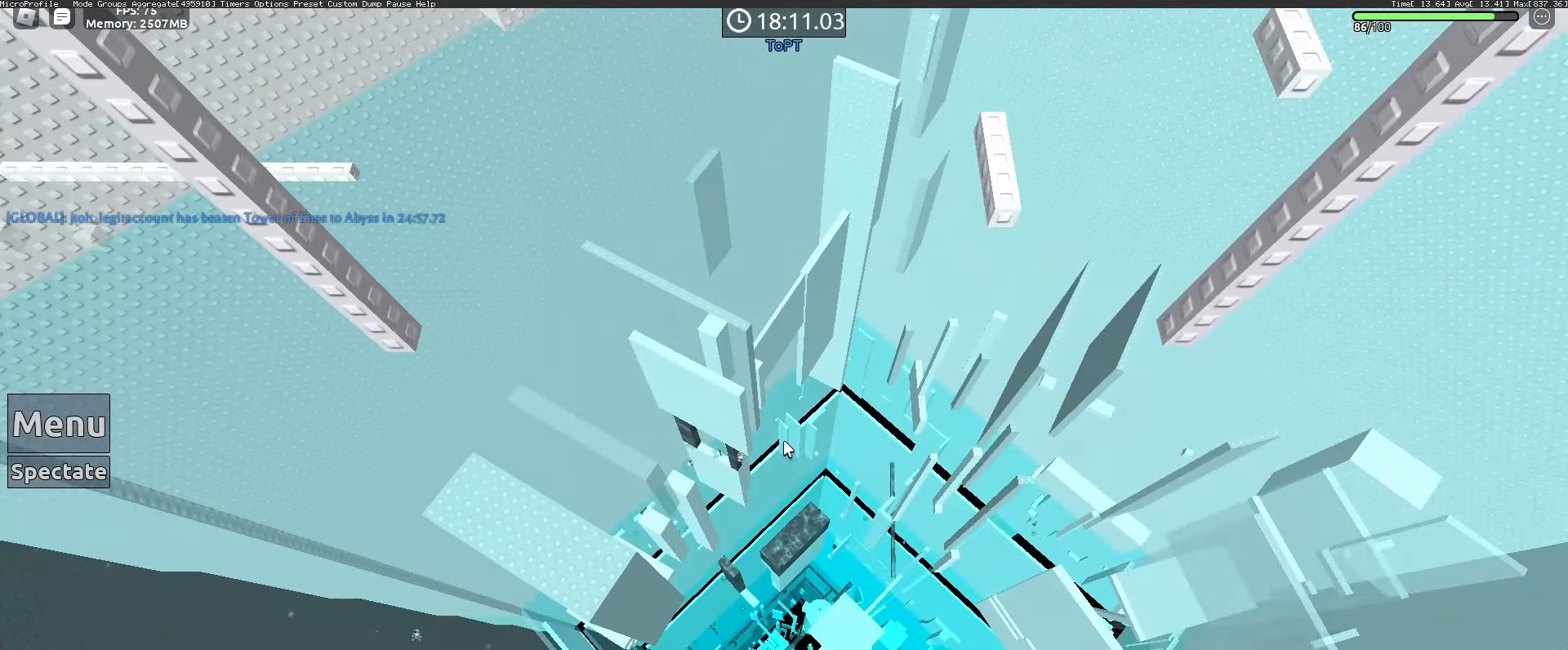
{"keys": [], "mouse": [], "events": [[50, "mouse_wheel", "down"], [183, "mouse_wheel", "up"], [333, "mouse_wheel", "down"], [467, "mouse_wheel", "up"]]}